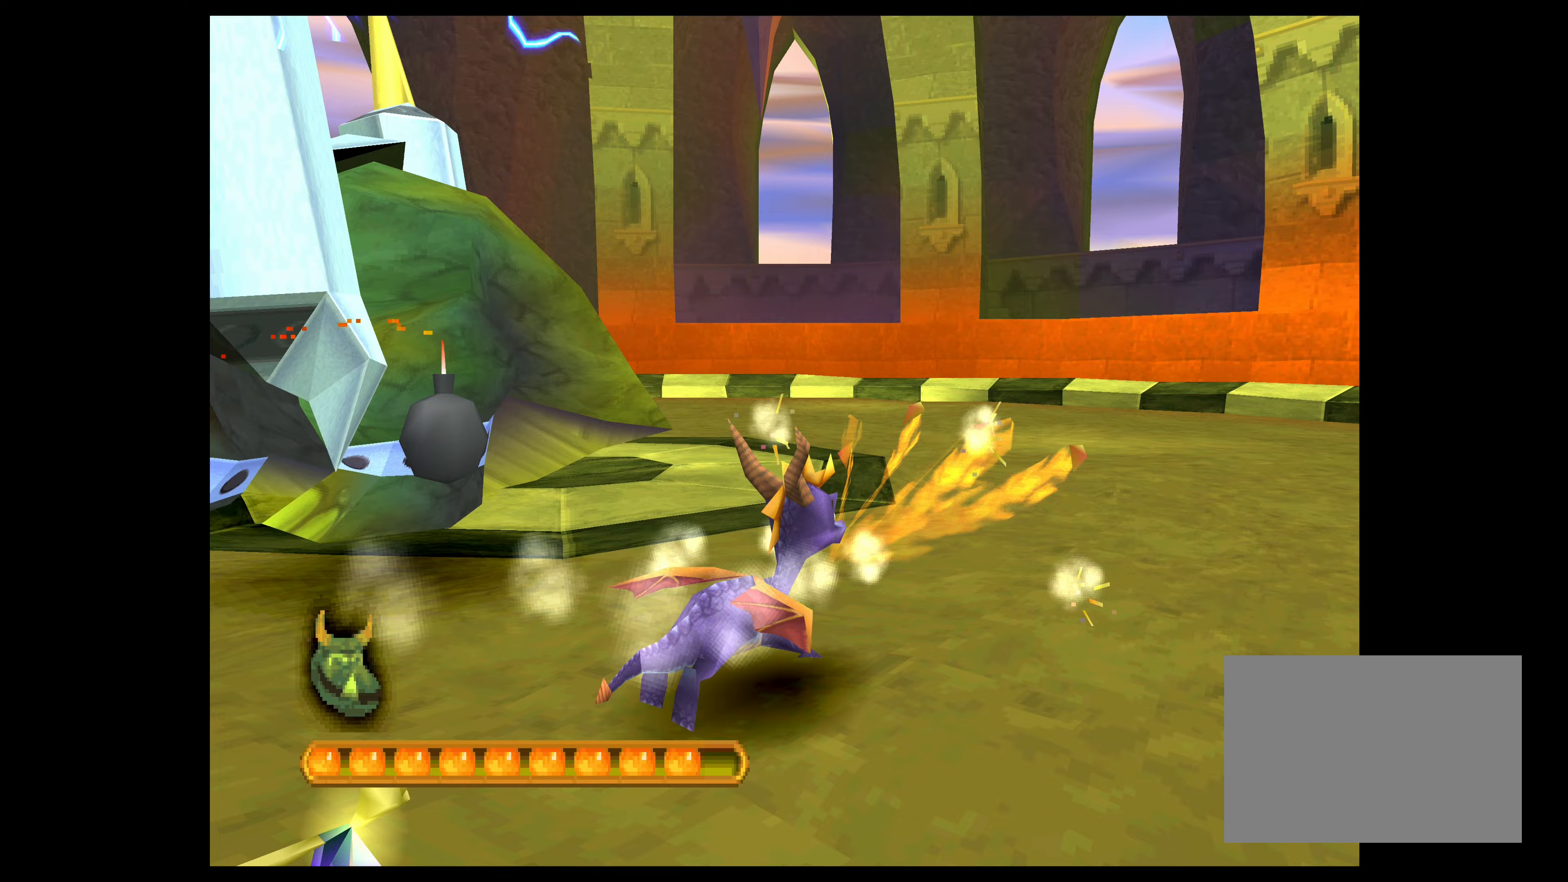
Gameplay with a controller (PlayStation layout); each line is a JSON object with the inputs held at the frame after it. "events" lists button and stick changes between this image and that frame as [ms after this image, input, new state], when the widget could be followed in between. Not read: L2 L3 R2 R3 right_stick.
{"buttons": ["CROSS"], "left_stick": "up-right", "events": []}
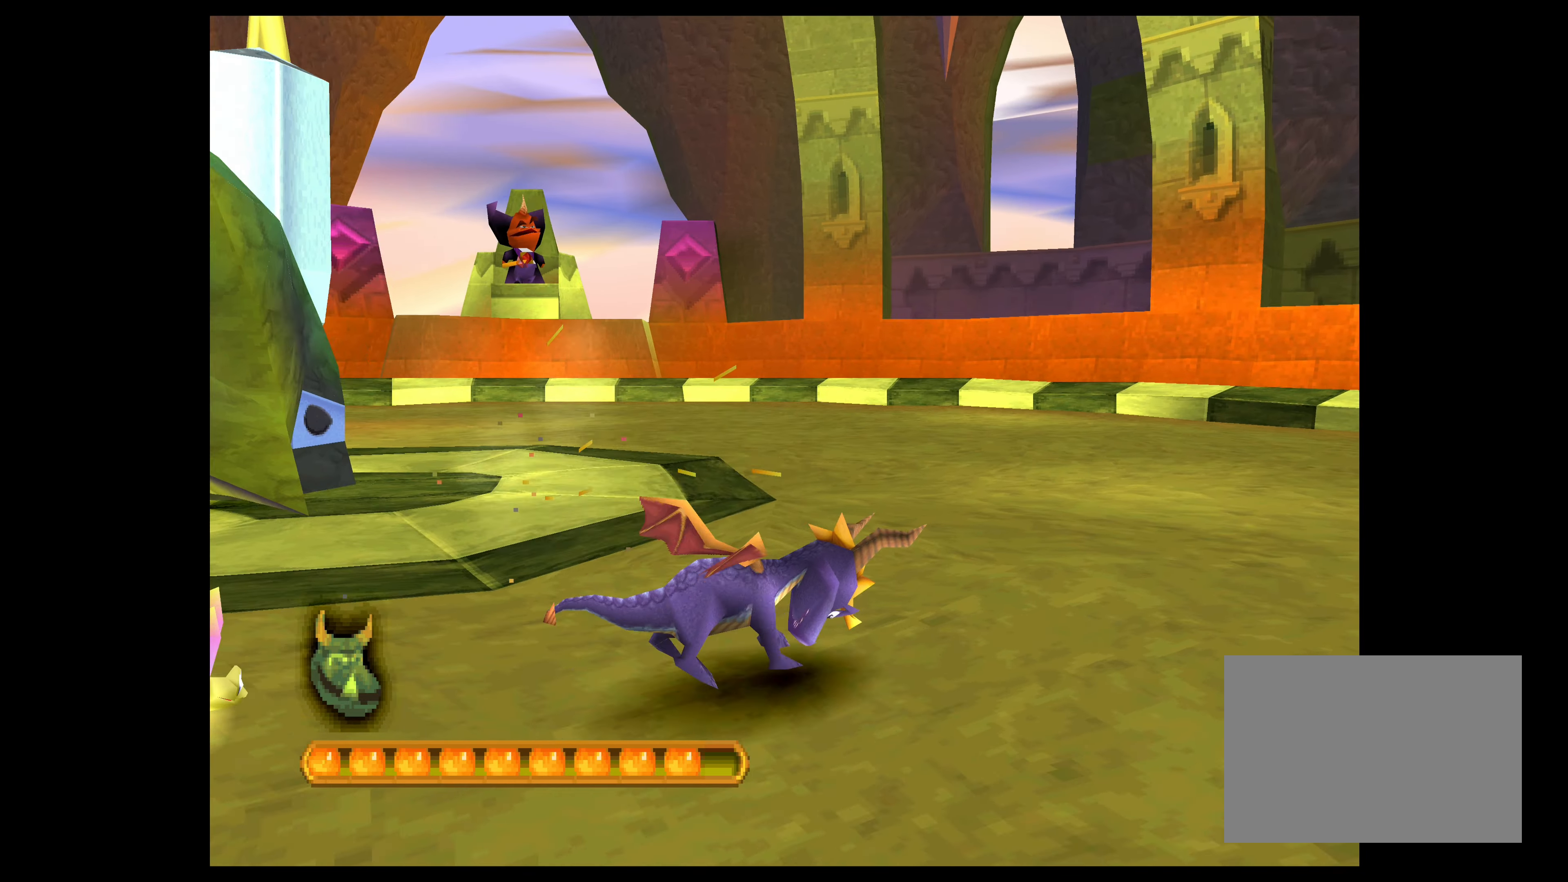
{"buttons": ["CROSS"], "left_stick": "up-right", "events": []}
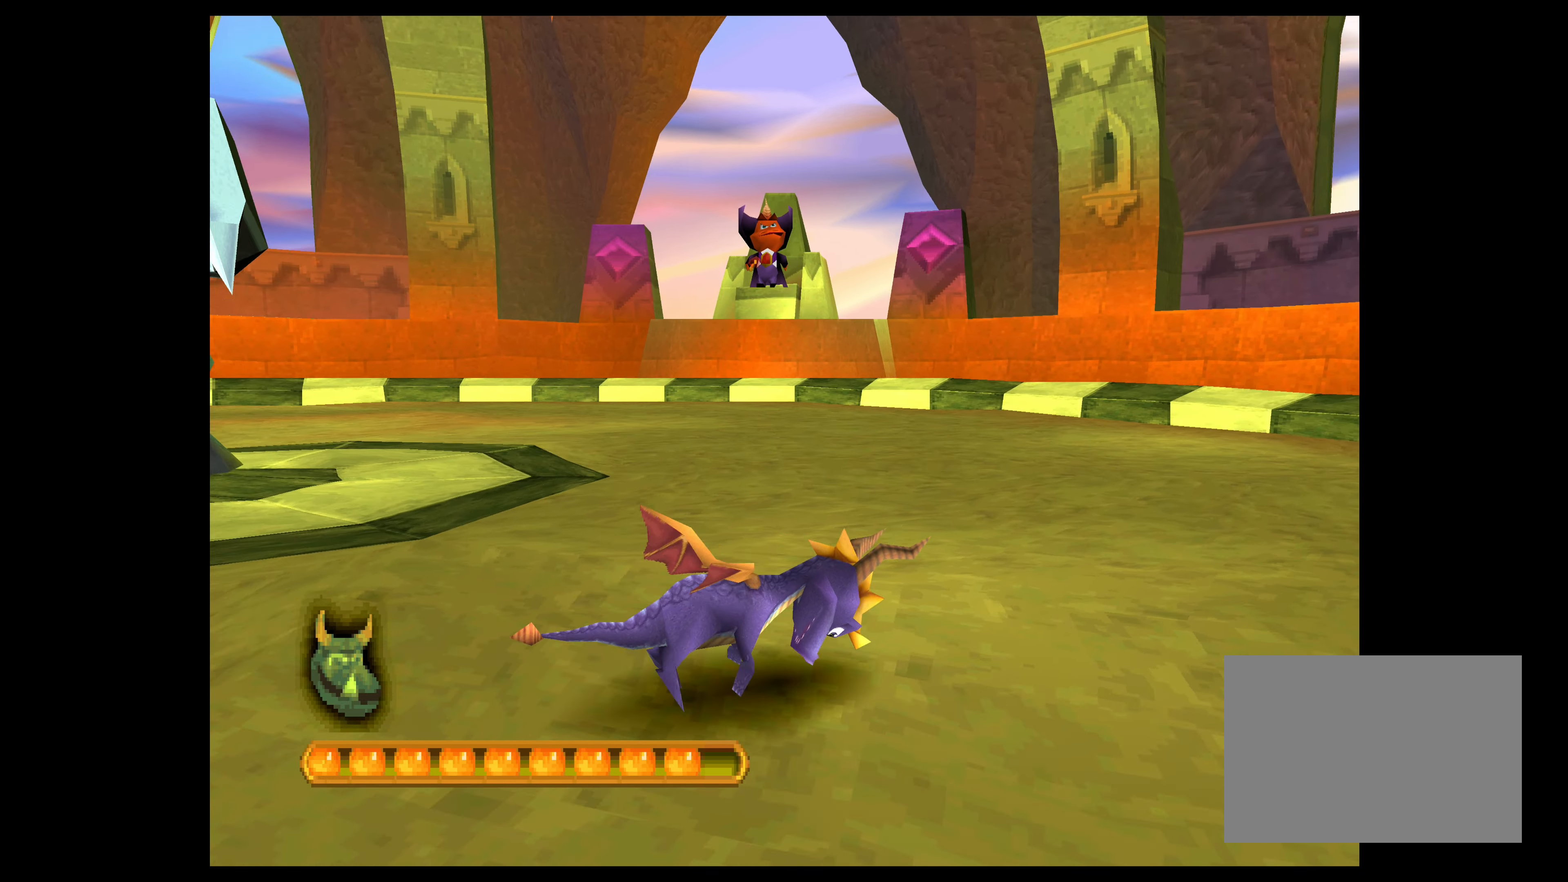
{"buttons": ["CROSS"], "left_stick": "up", "events": [[383, "left_stick", "up"]]}
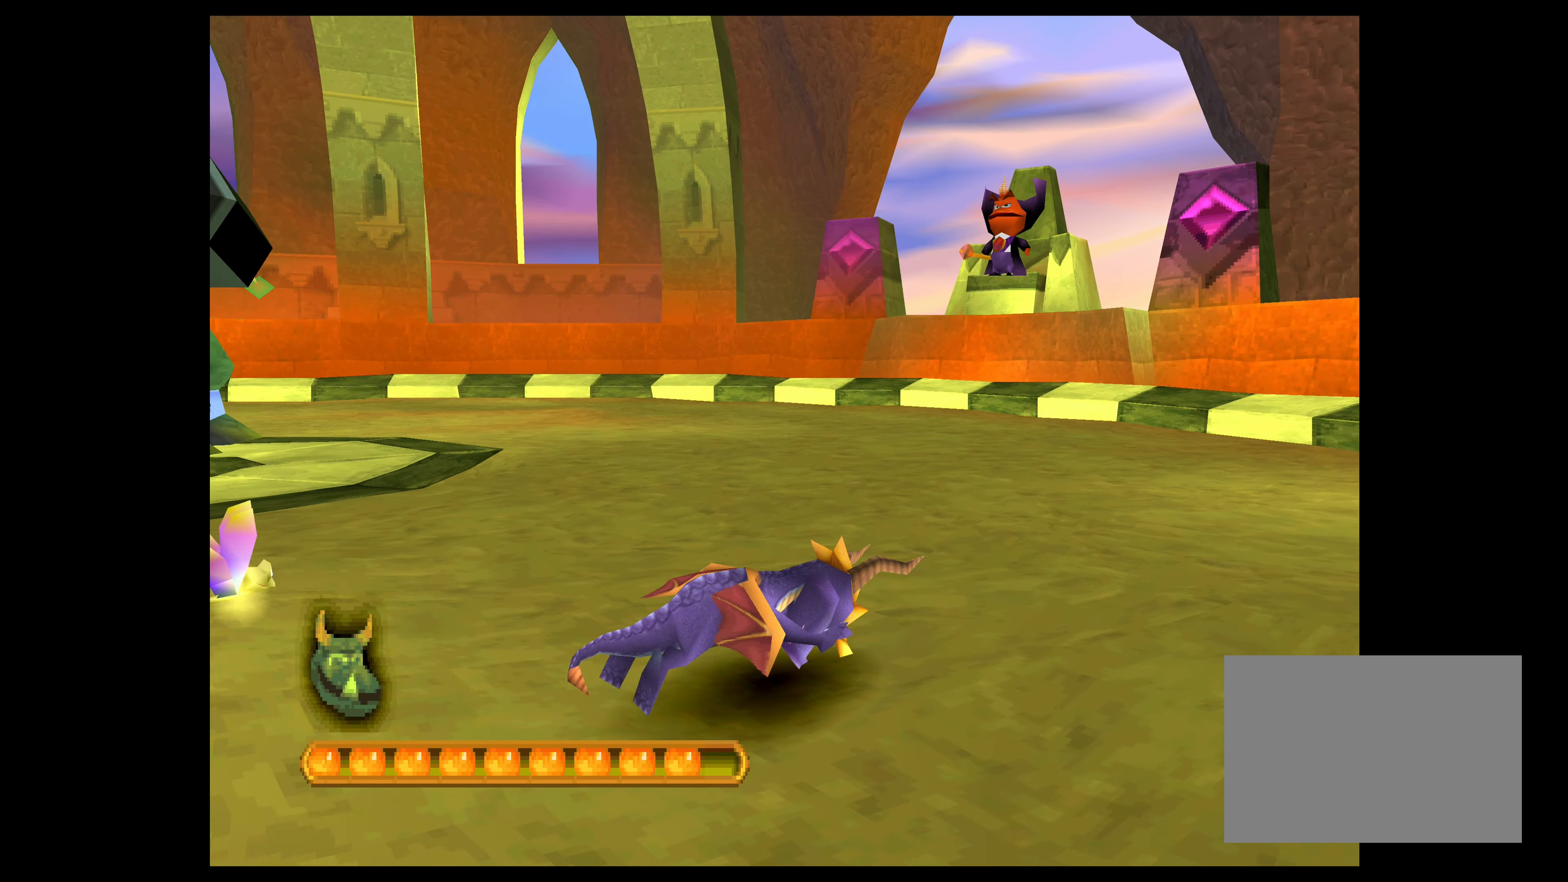
{"buttons": ["CROSS"], "left_stick": "up-left", "events": [[283, "left_stick", "up-left"]]}
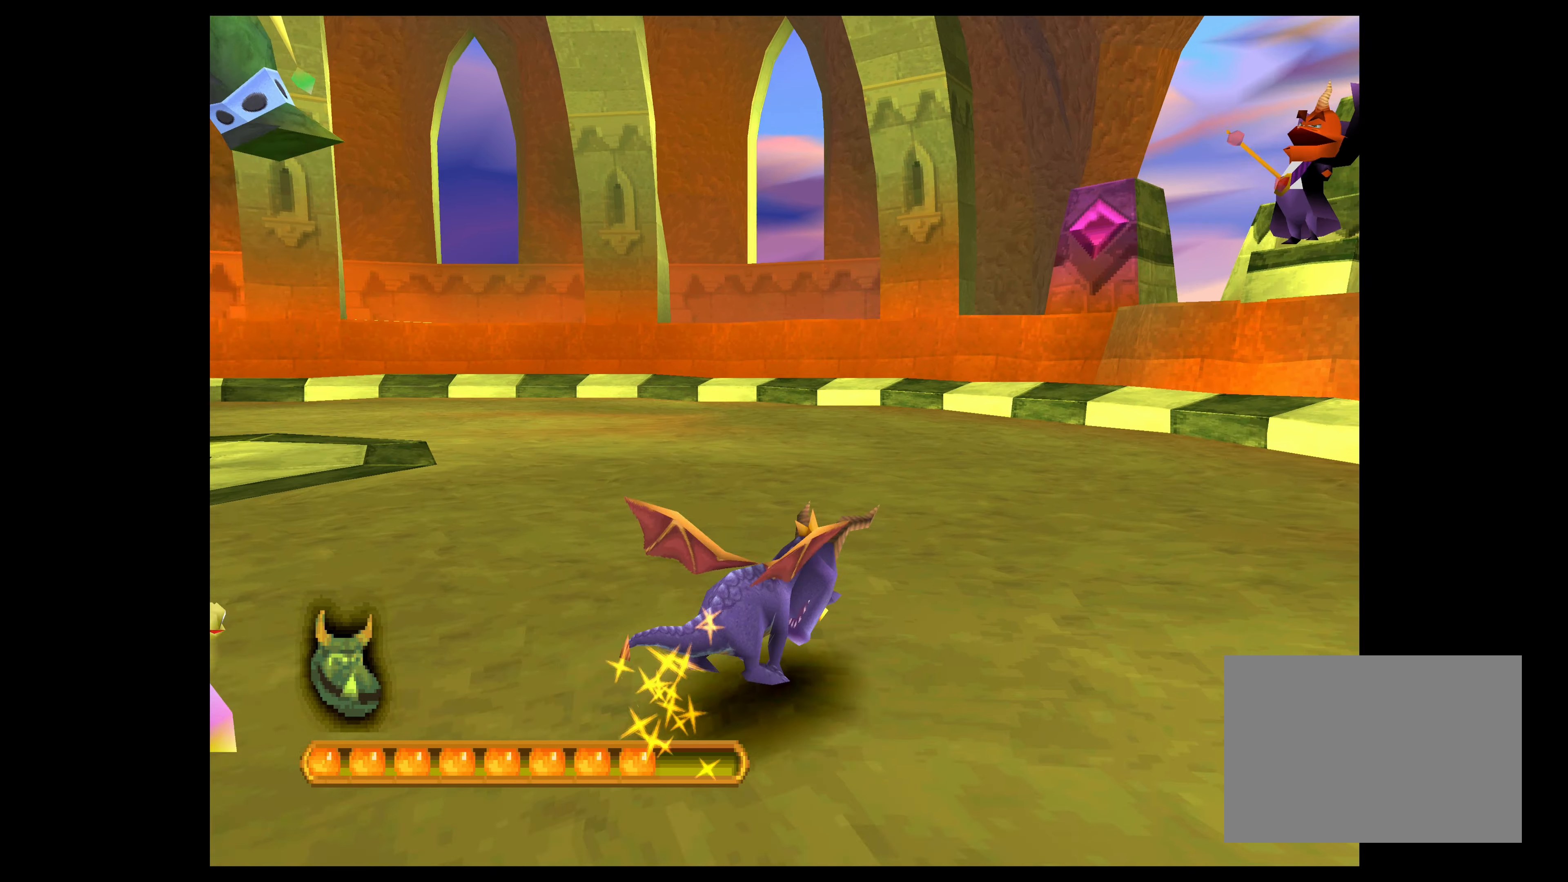
{"buttons": ["CROSS"], "left_stick": "up-right", "events": [[233, "left_stick", "up"], [333, "left_stick", "up-right"]]}
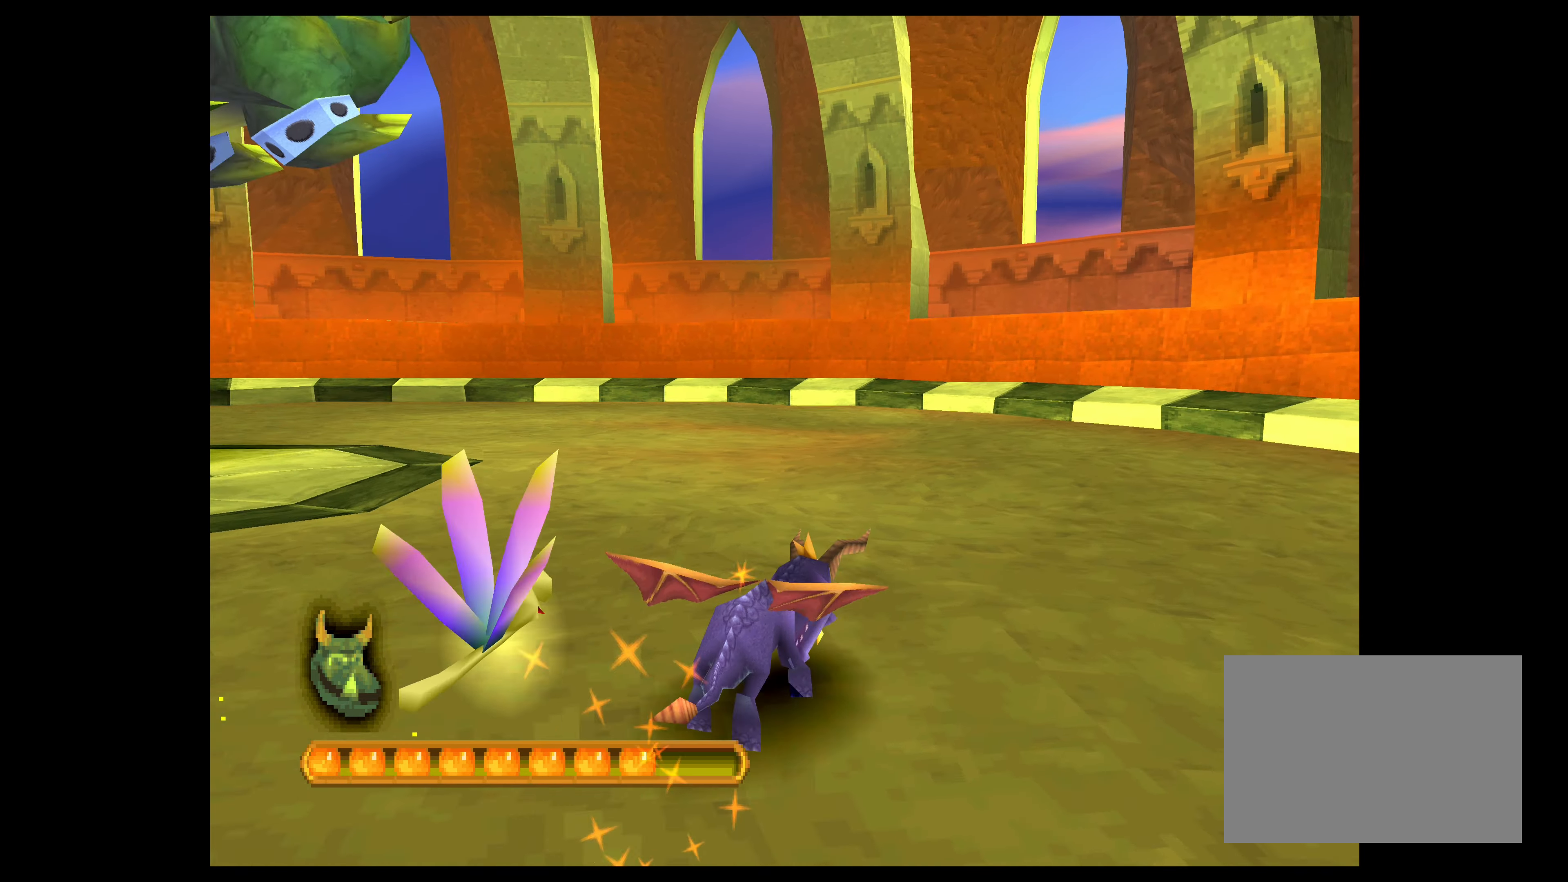
{"buttons": [], "left_stick": "center", "events": [[117, "CROSS", "up"], [133, "left_stick", "center"]]}
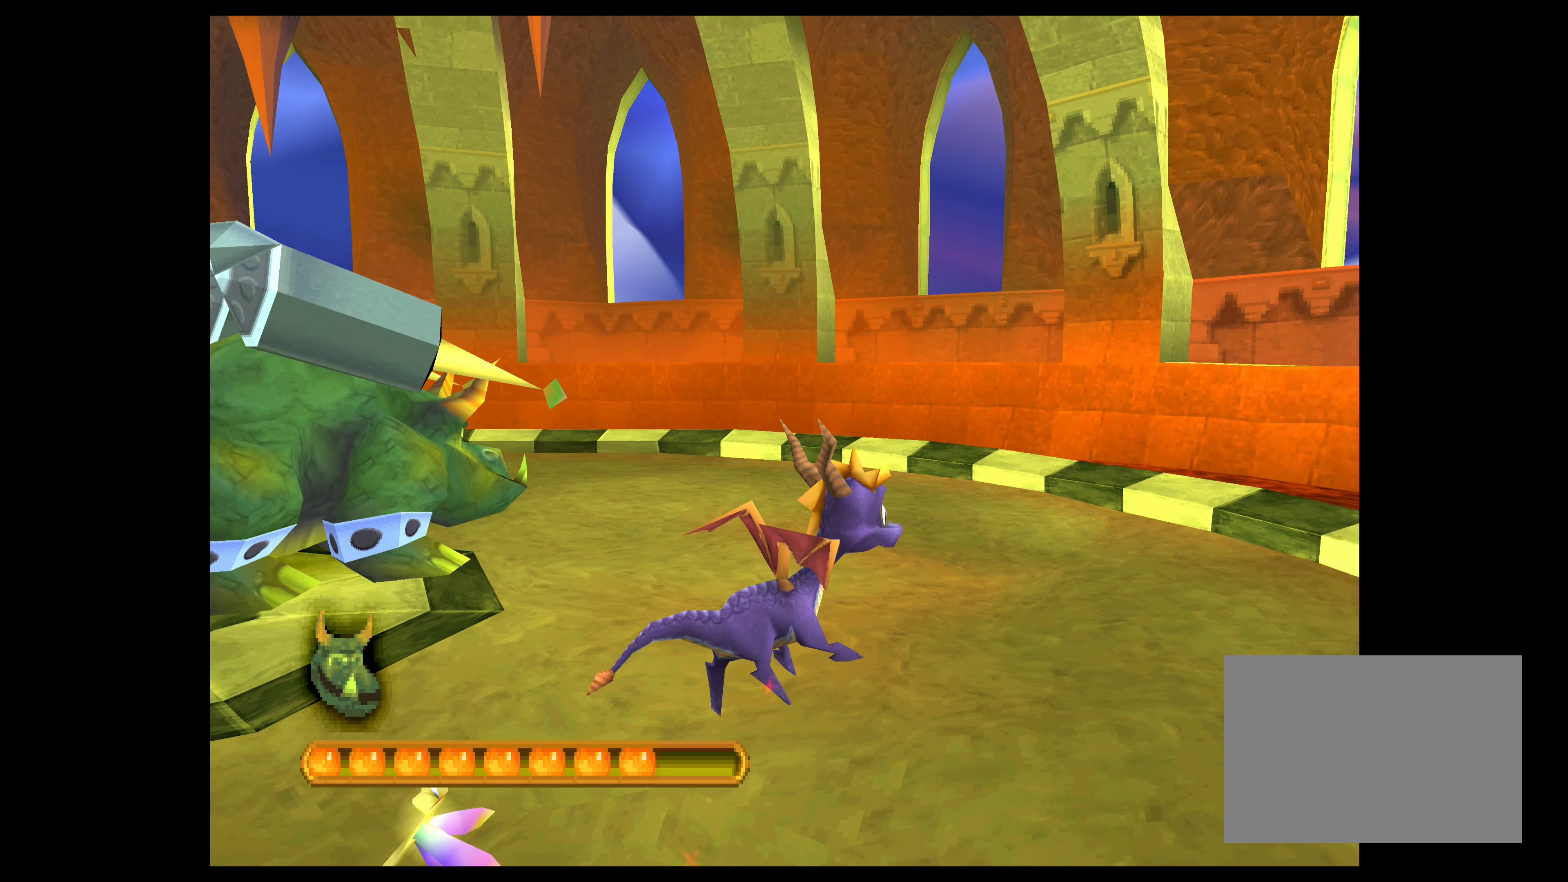
{"buttons": [], "left_stick": "center", "events": []}
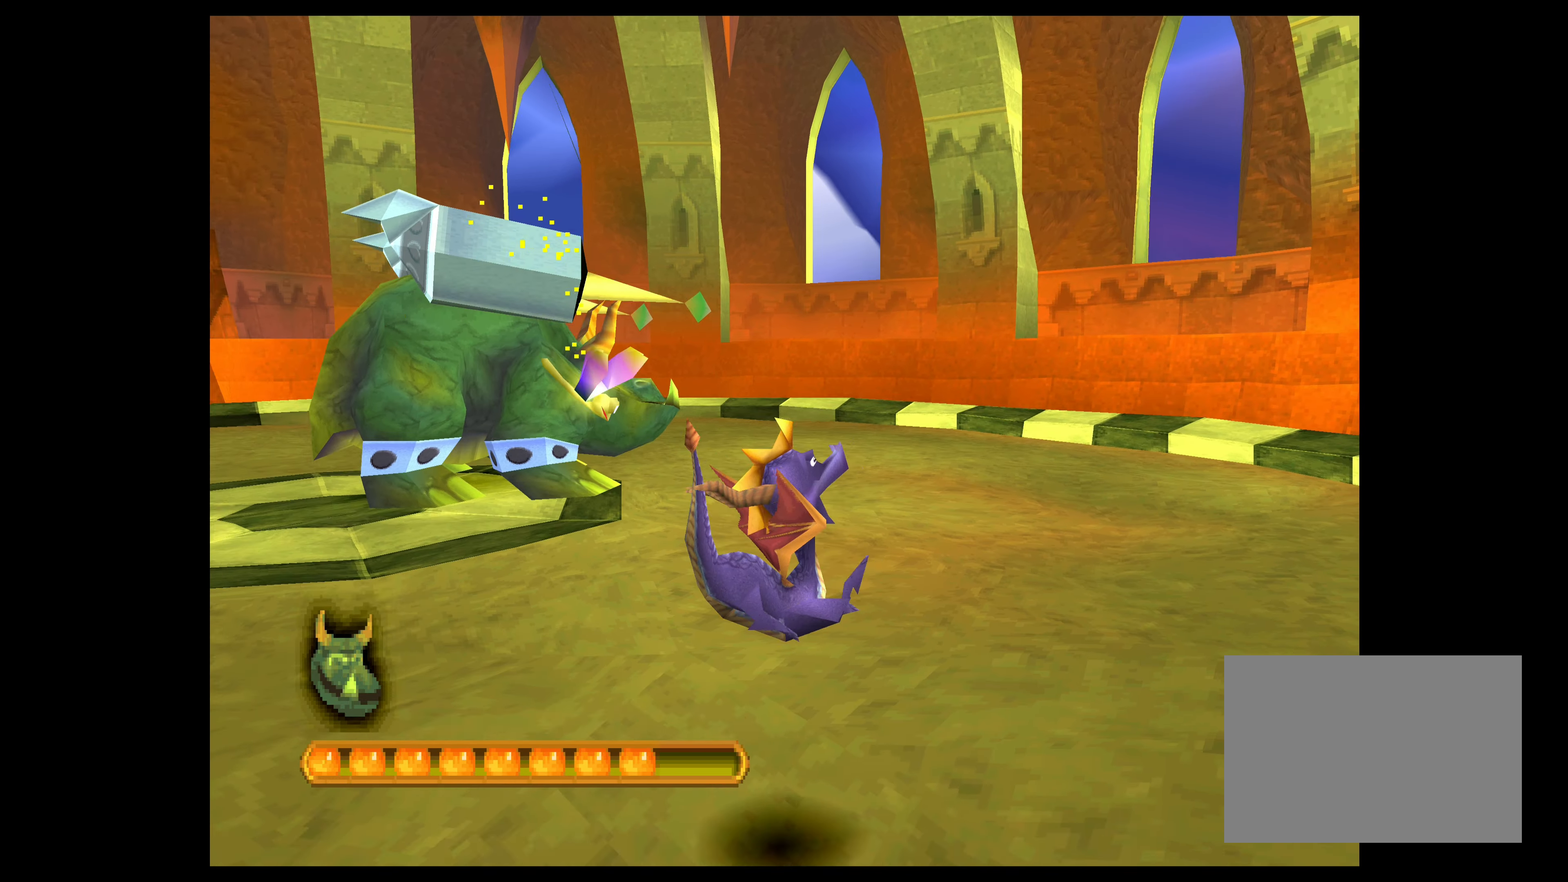
{"buttons": [], "left_stick": "down", "events": [[150, "left_stick", "right"], [250, "left_stick", "center"], [483, "left_stick", "down"]]}
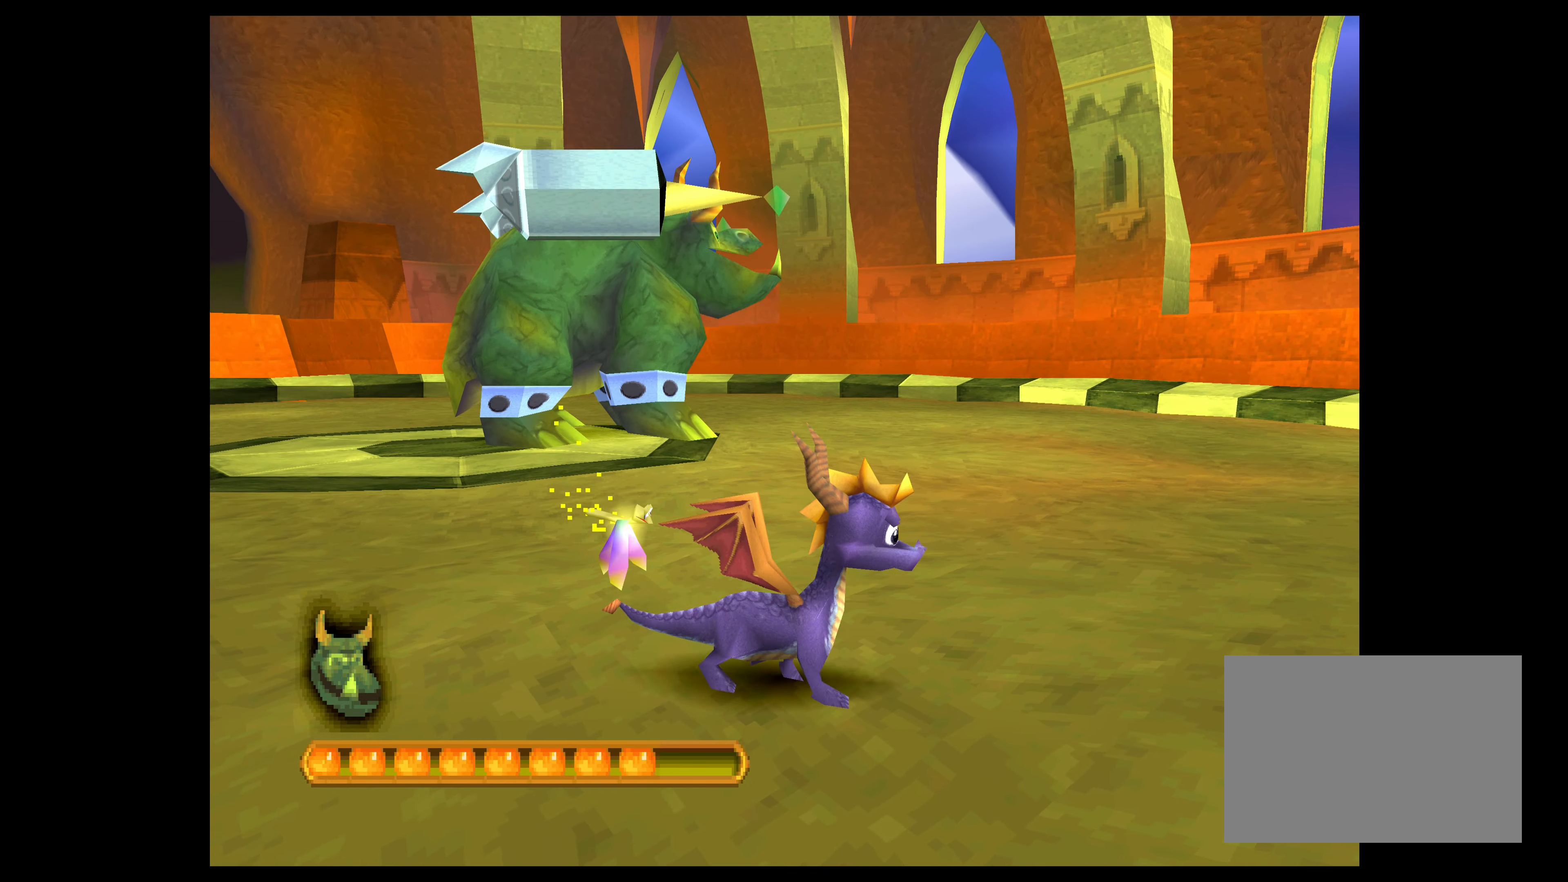
{"buttons": [], "left_stick": "left", "events": [[167, "left_stick", "down-left"], [467, "left_stick", "left"]]}
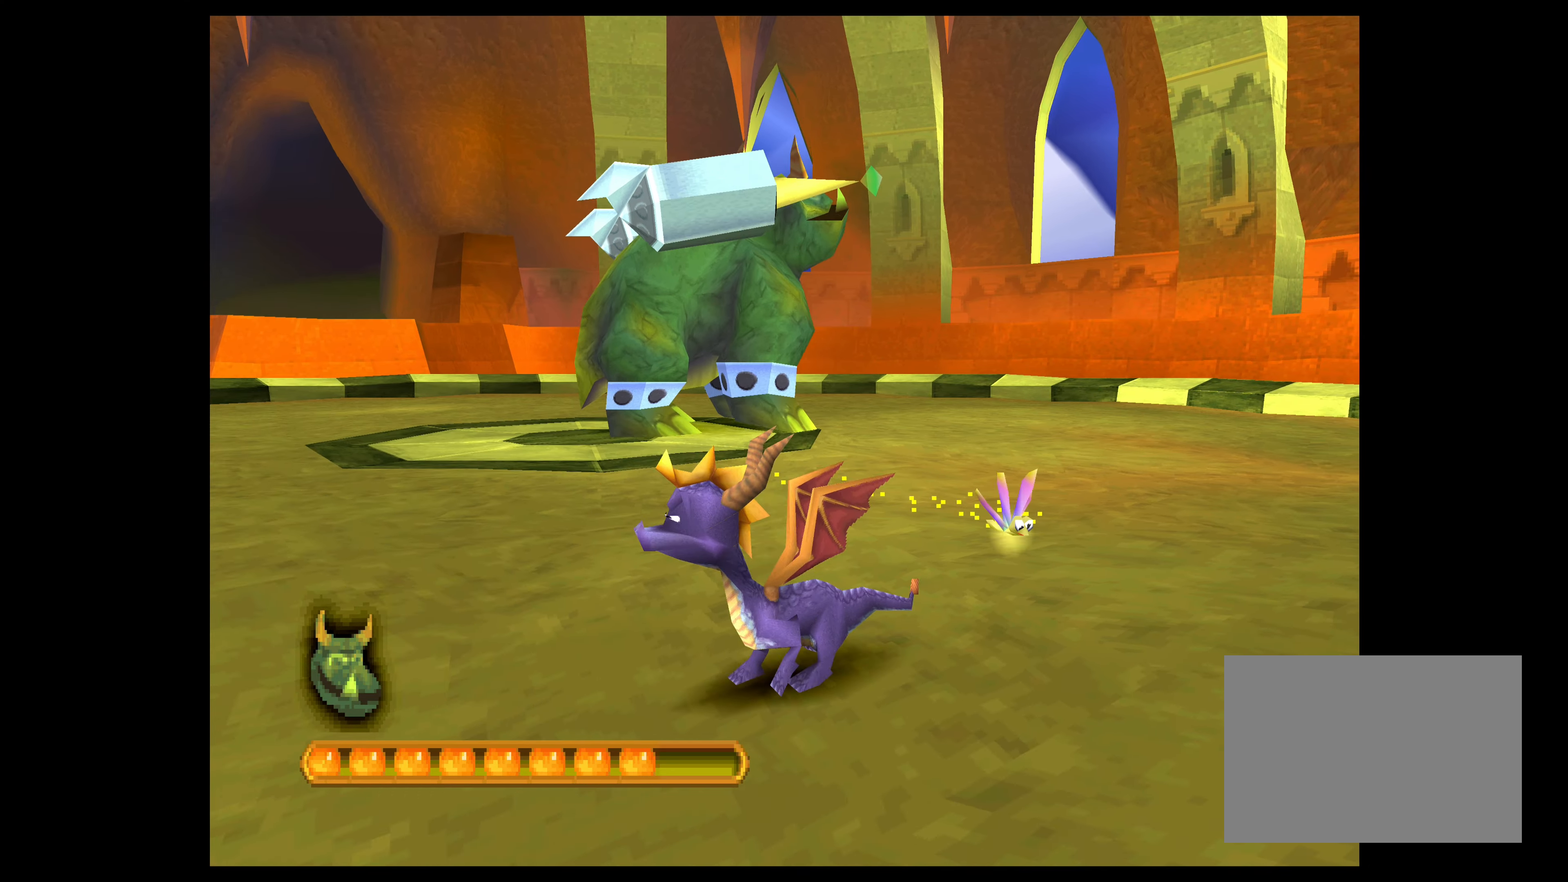
{"buttons": [], "left_stick": "center", "events": [[300, "left_stick", "center"]]}
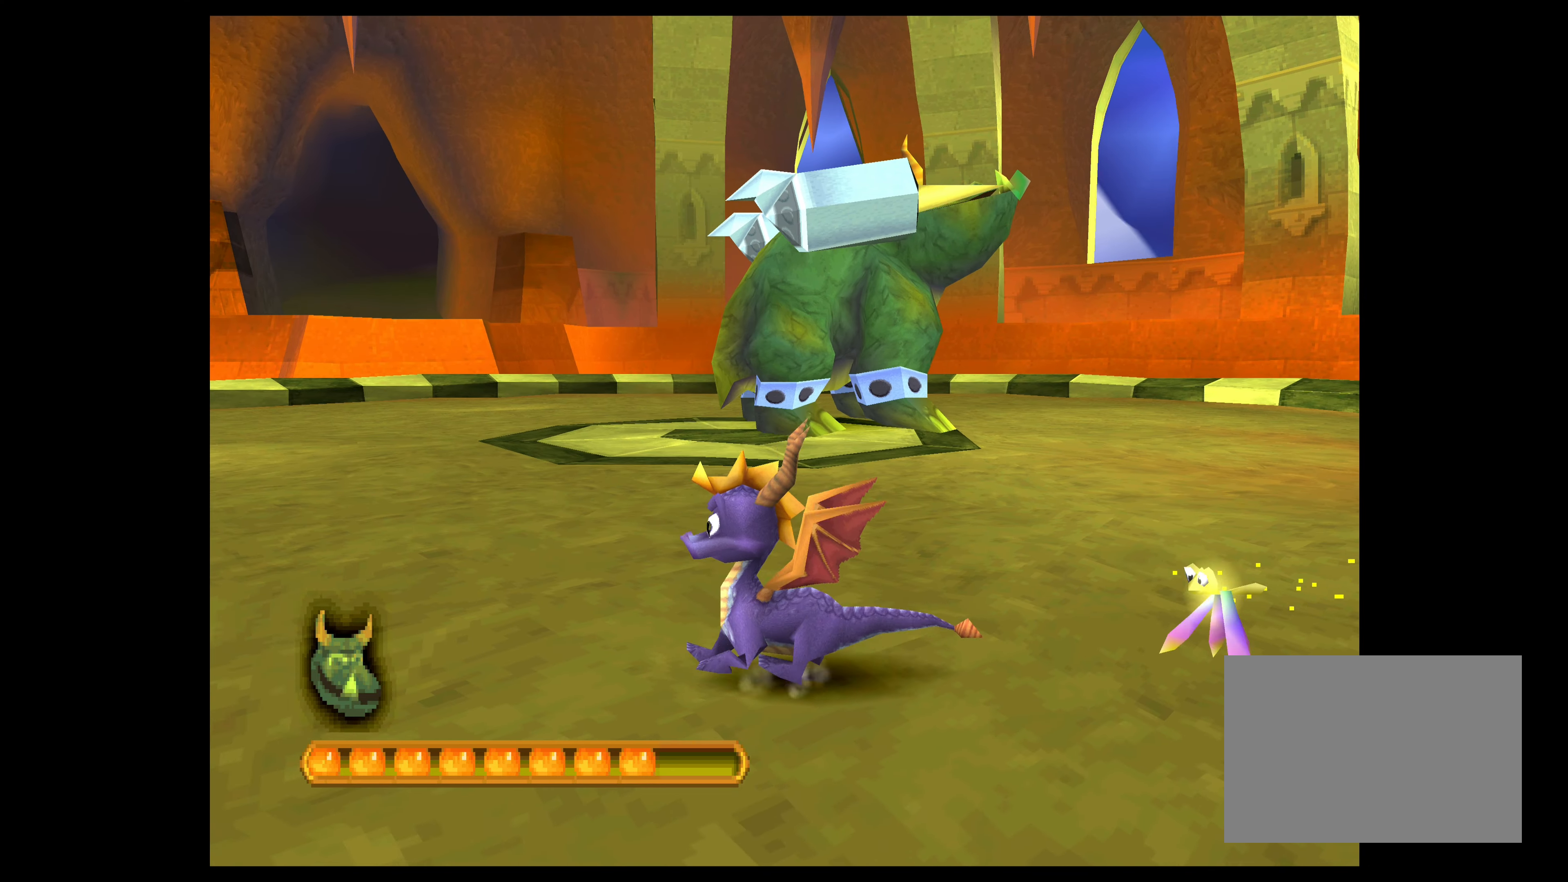
{"buttons": [], "left_stick": "left", "events": [[34, "left_stick", "left"]]}
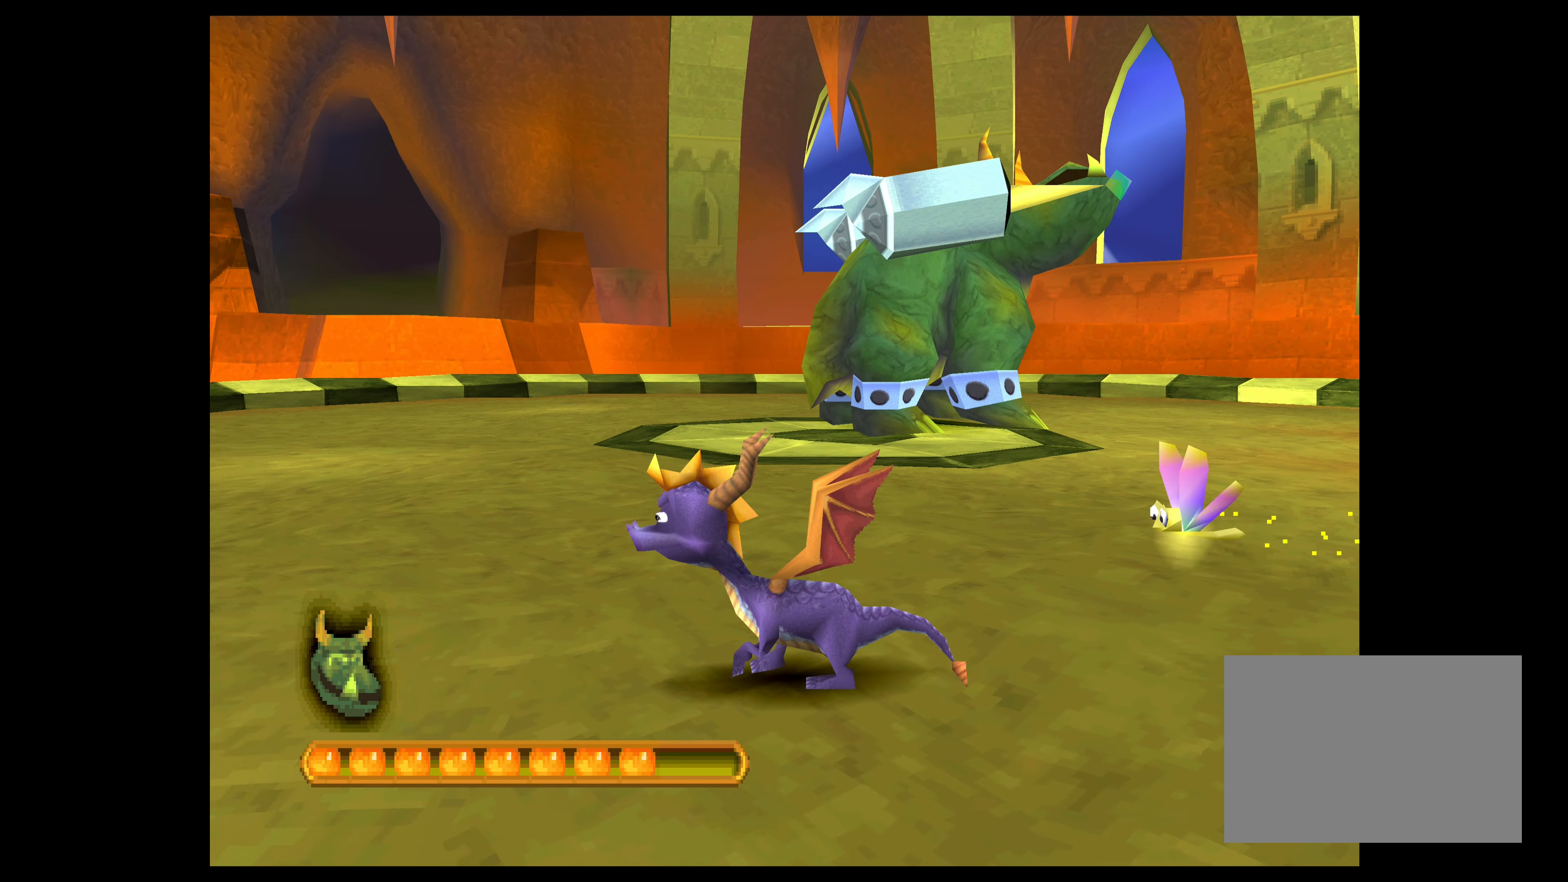
{"buttons": [], "left_stick": "right", "events": [[17, "left_stick", "center"], [200, "left_stick", "down-right"], [467, "left_stick", "right"]]}
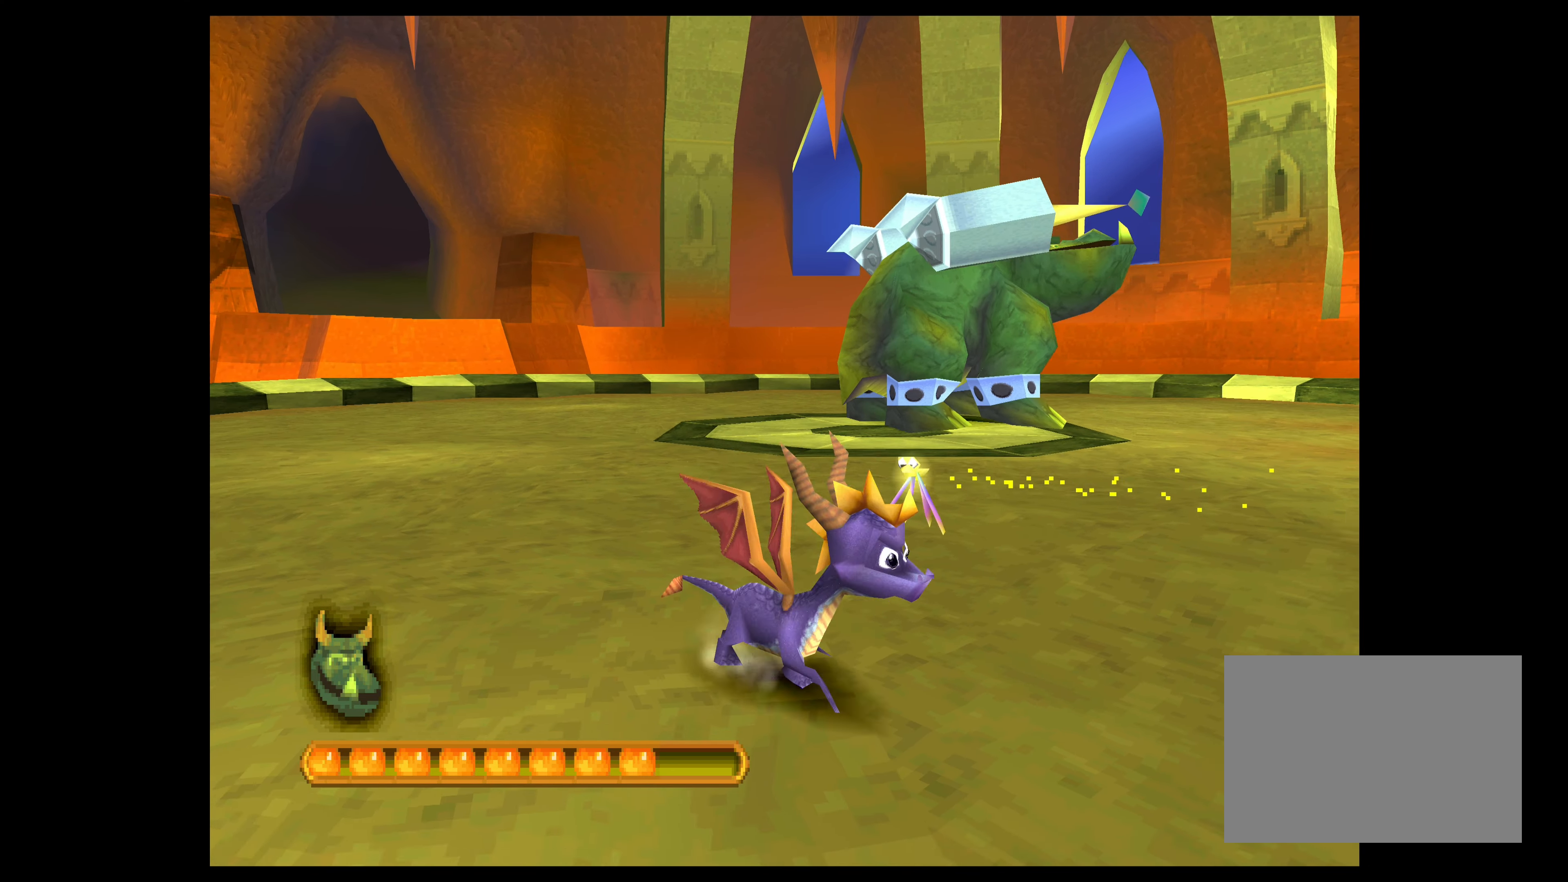
{"buttons": [], "left_stick": "down-right", "events": [[100, "left_stick", "center"], [334, "left_stick", "down-right"]]}
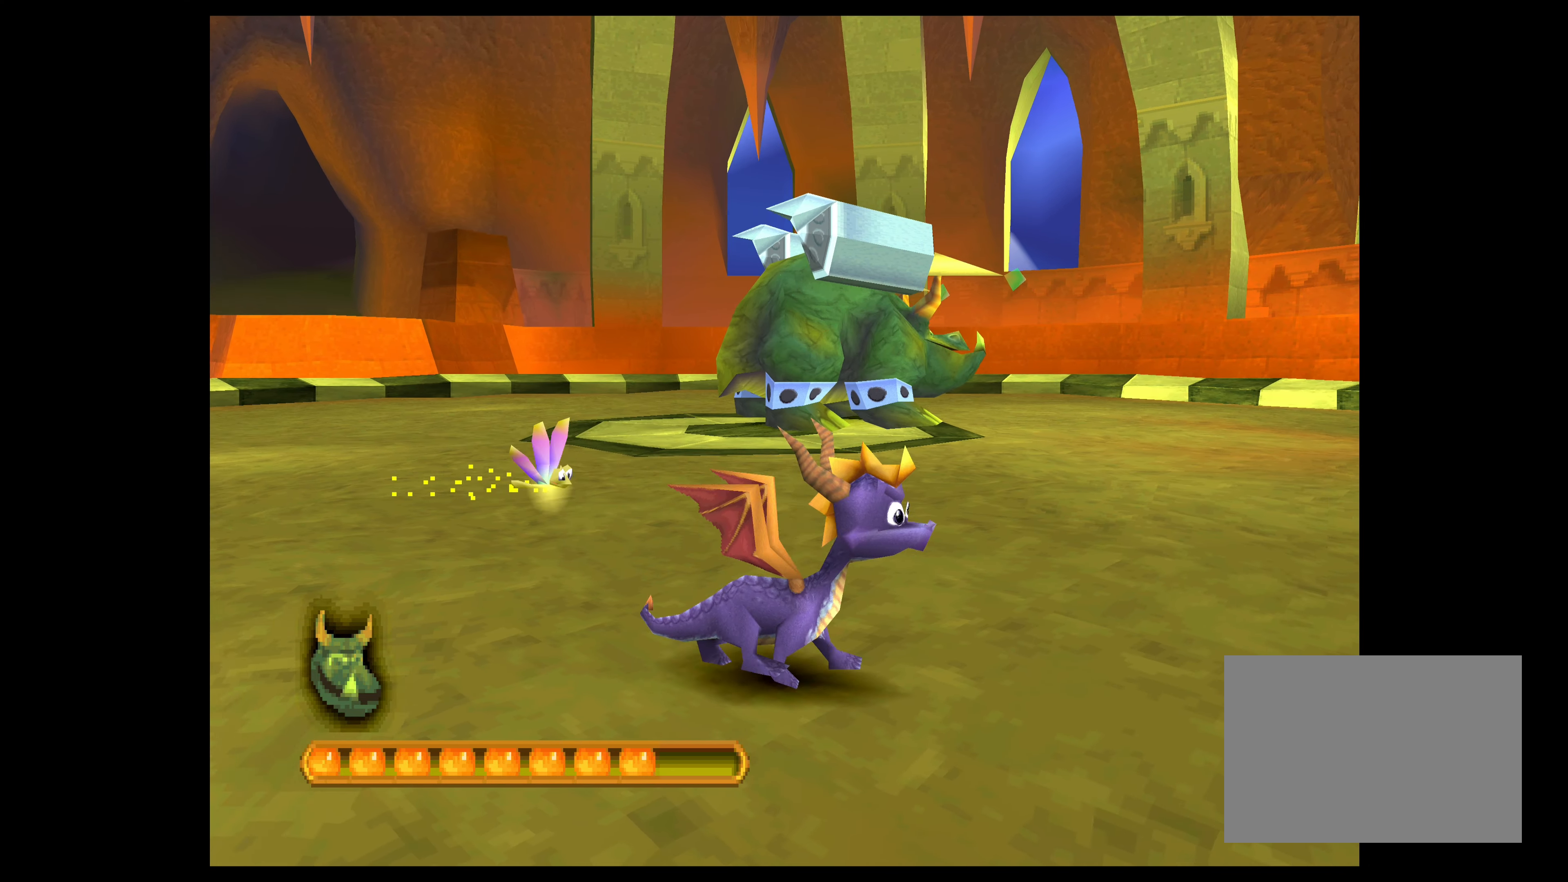
{"buttons": [], "left_stick": "center", "events": [[184, "left_stick", "center"]]}
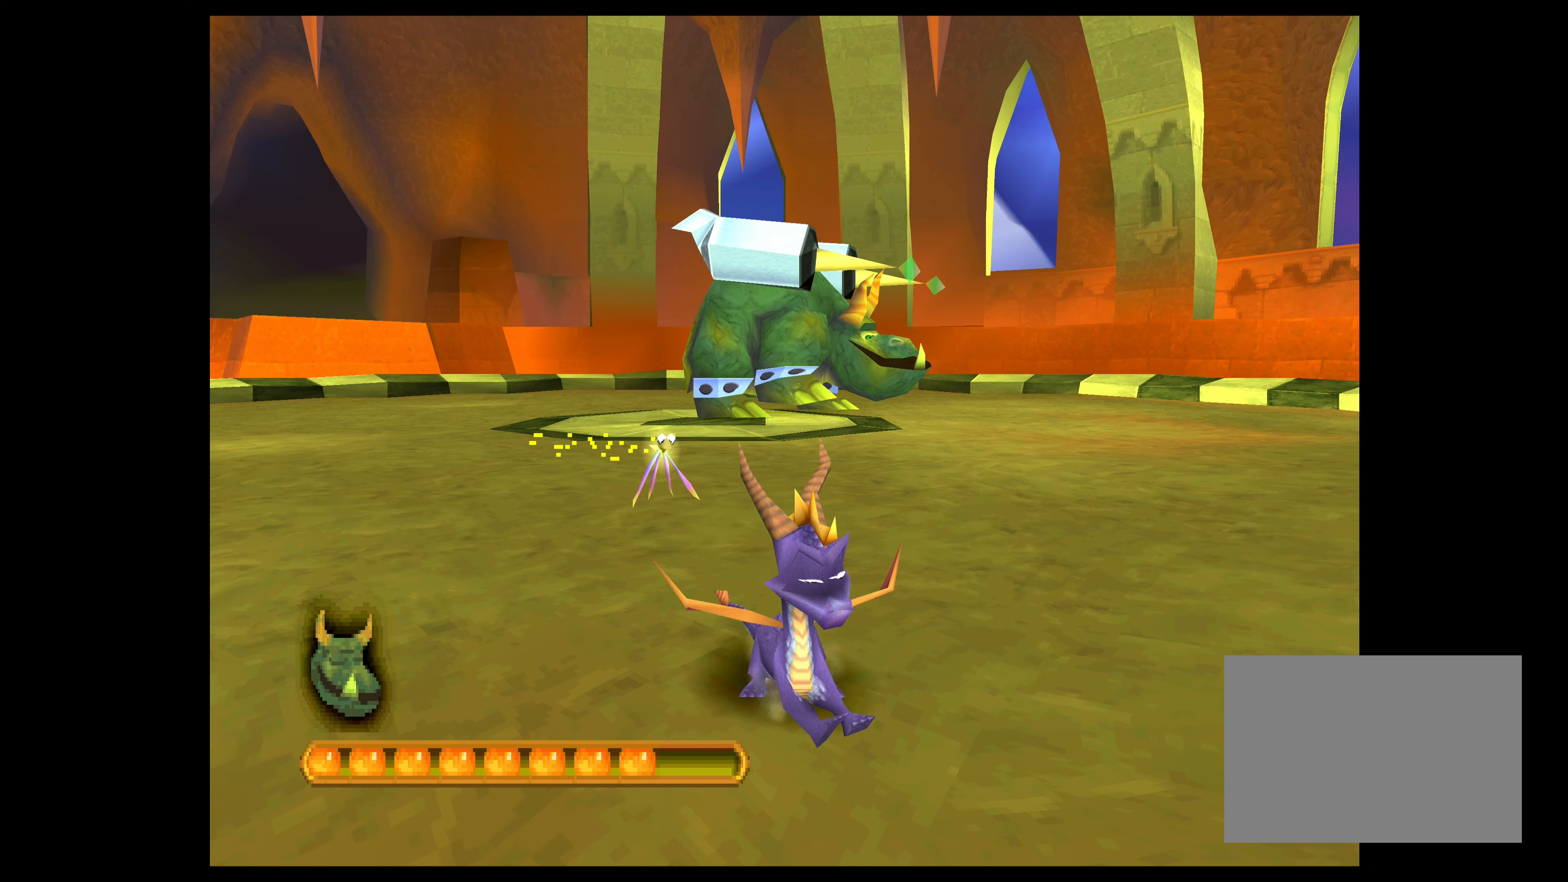
{"buttons": [], "left_stick": "center", "events": [[17, "left_stick", "right"], [150, "left_stick", "up-right"], [250, "left_stick", "center"]]}
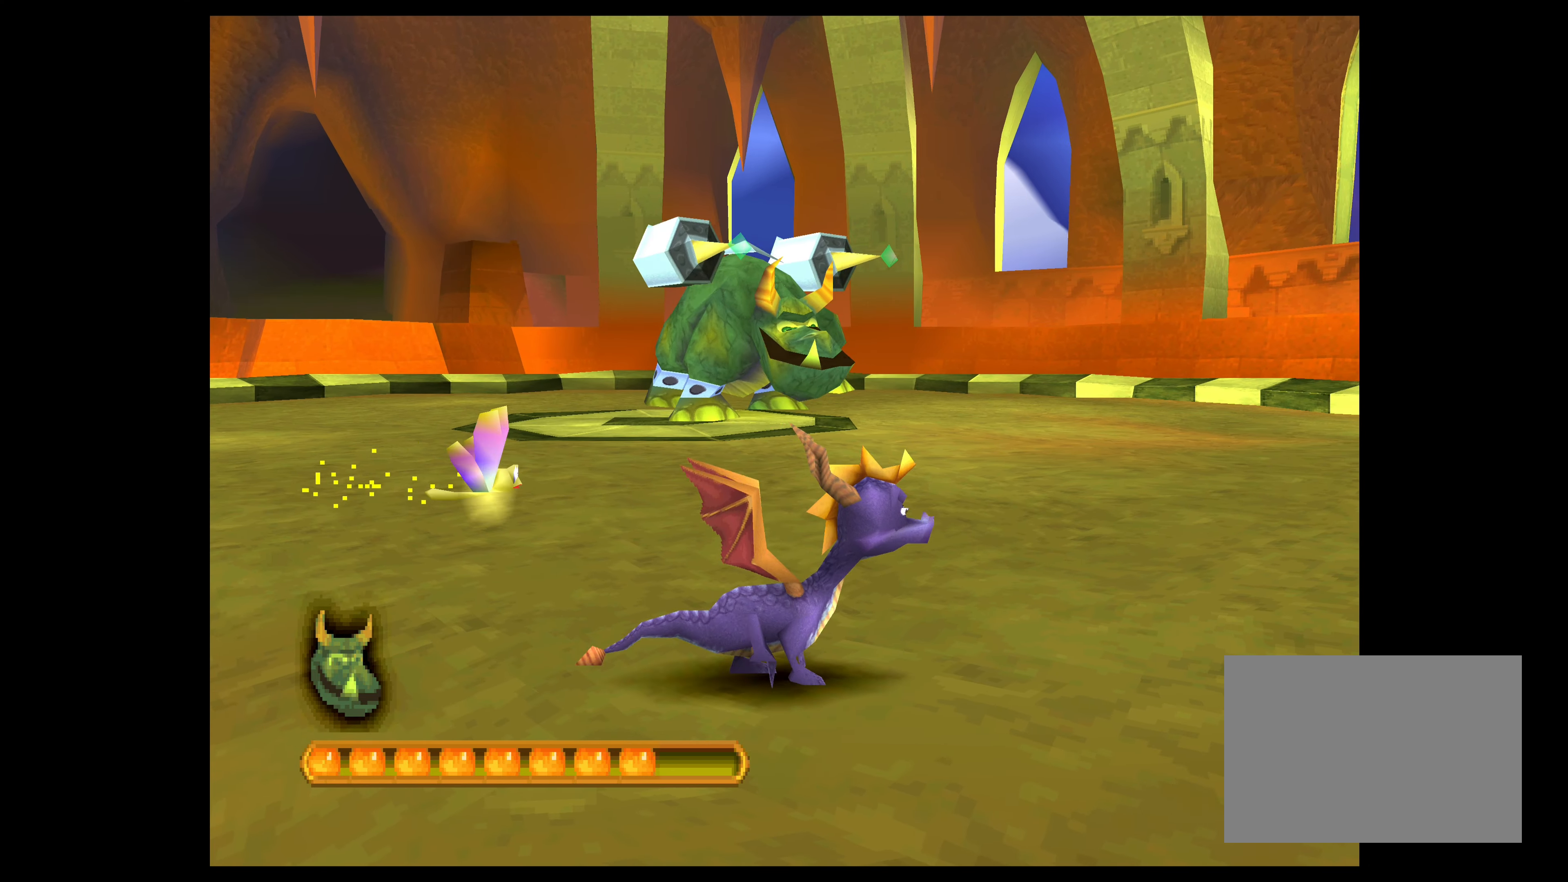
{"buttons": [], "left_stick": "right", "events": [[167, "left_stick", "right"]]}